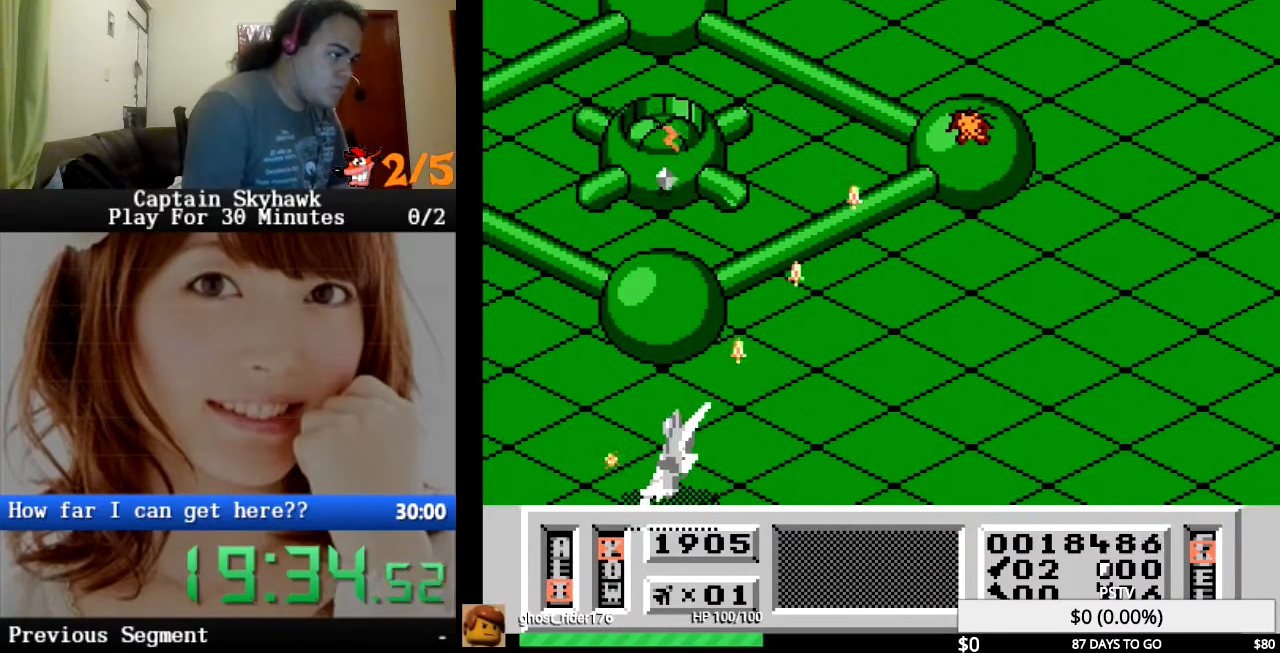
Gameplay with a controller (PlayStation layout); each line is a JSON object with the inputs held at the frame after it. "events" lists button and stick changes between this image and that frame as [ms after this image, input, new state], when the widget could be followed in between. Not read: HOME L1 L2 L3 R1 R2 R3 left_stick right_stick.
{"buttons": ["CROSS", "DPAD_LEFT"], "events": [[67, "CROSS", "up"], [133, "CROSS", "down"], [200, "CROSS", "up"], [267, "CROSS", "down"], [333, "CROSS", "up"], [467, "CROSS", "down"]]}
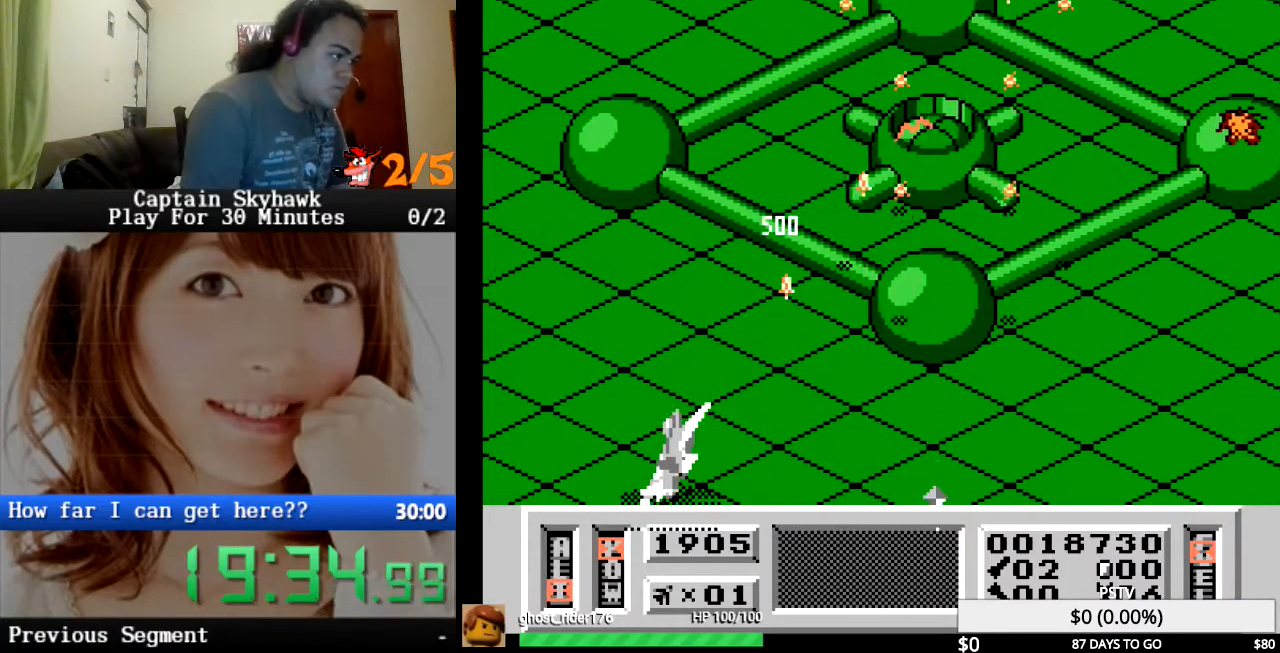
{"buttons": ["DPAD_LEFT"], "events": [[200, "CROSS", "up"], [200, "DPAD_LEFT", "up"], [200, "DPAD_RIGHT", "down"], [267, "CROSS", "down"], [333, "CROSS", "up"], [467, "DPAD_LEFT", "down"], [467, "DPAD_RIGHT", "up"]]}
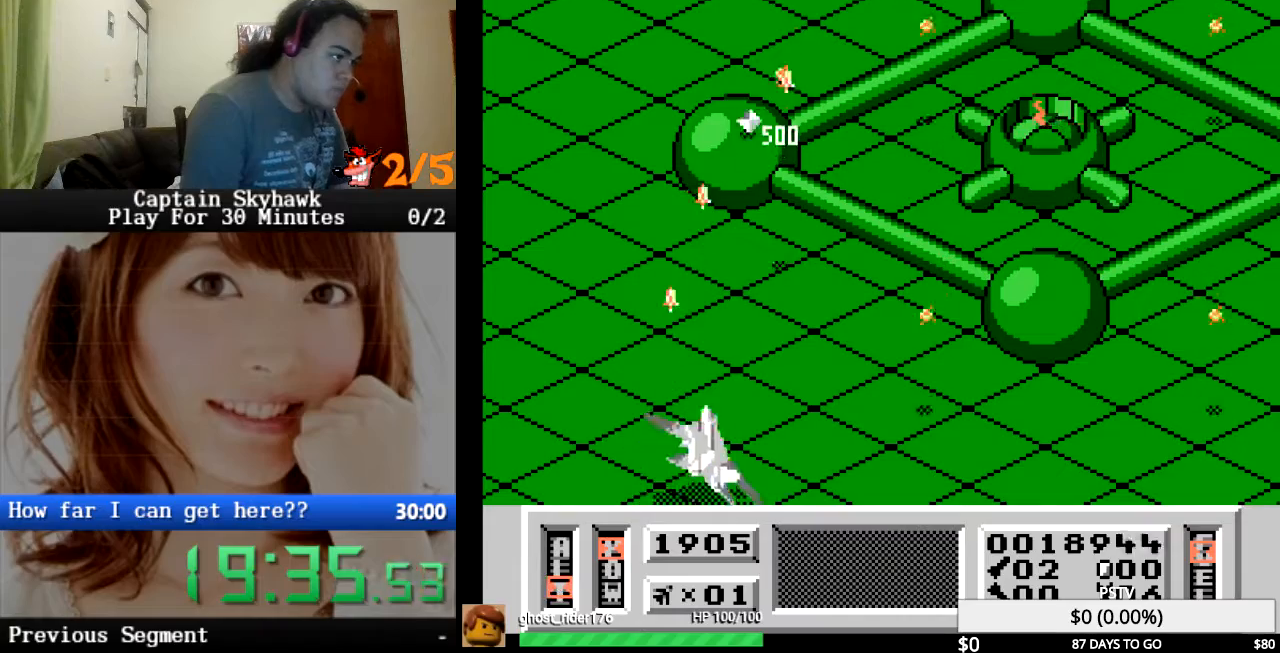
{"buttons": ["DPAD_RIGHT"], "events": [[67, "CROSS", "down"], [133, "CROSS", "up"], [200, "CROSS", "down"], [300, "CROSS", "up"], [333, "DPAD_LEFT", "up"], [367, "CROSS", "down"], [433, "CROSS", "up"], [433, "DPAD_RIGHT", "down"]]}
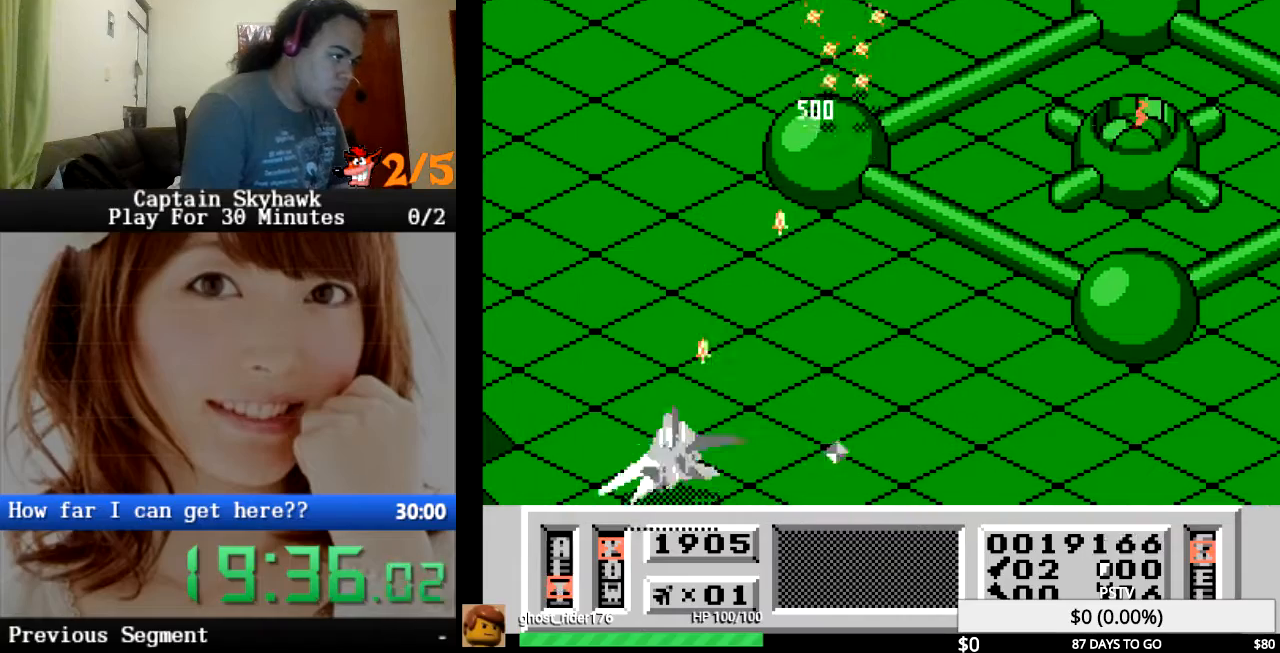
{"buttons": [], "events": [[33, "CROSS", "down"], [100, "CROSS", "up"], [200, "CROSS", "down"], [267, "CROSS", "up"], [367, "CROSS", "down"], [433, "CROSS", "up"], [500, "DPAD_RIGHT", "up"]]}
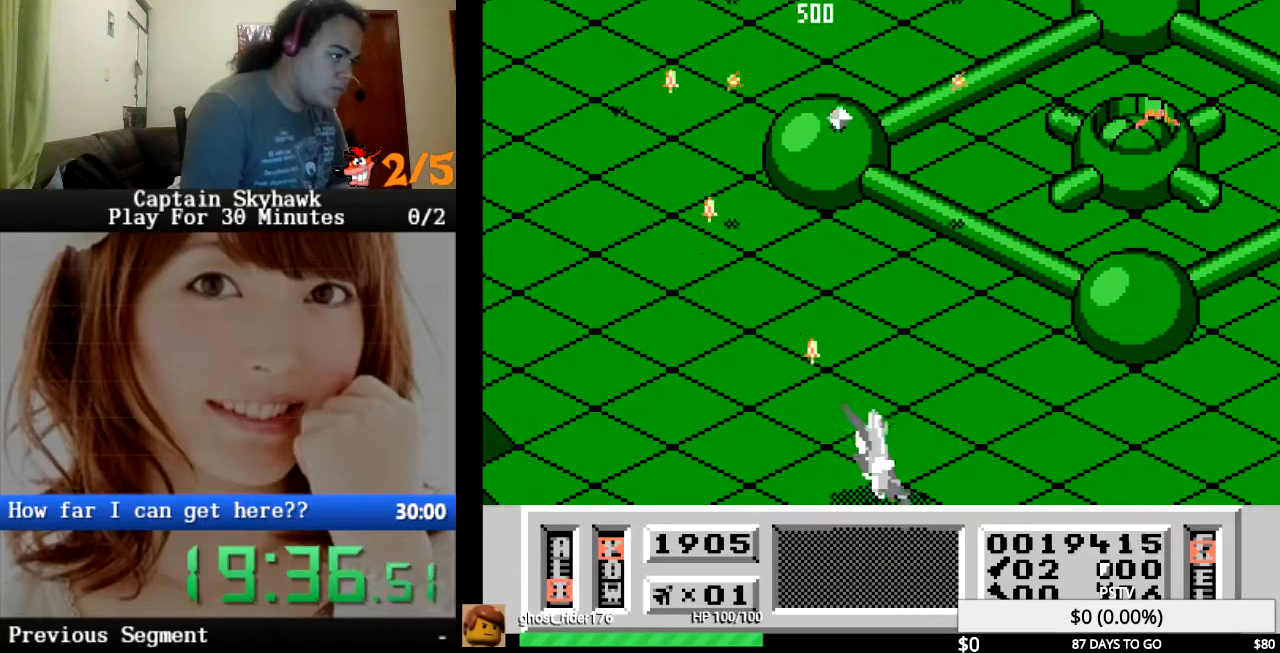
{"buttons": ["DPAD_LEFT"], "events": [[67, "CROSS", "down"], [100, "CROSS", "up"], [233, "CROSS", "down"], [267, "CROSS", "up"], [400, "CROSS", "down"], [400, "DPAD_LEFT", "down"], [467, "CROSS", "up"]]}
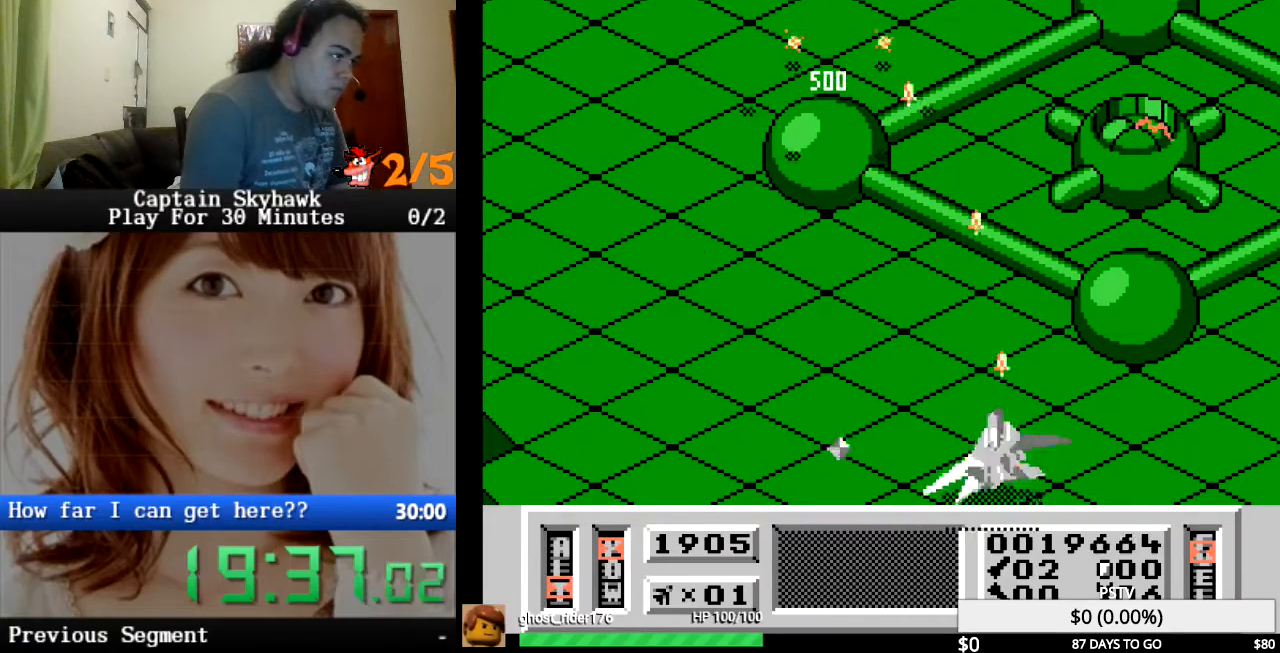
{"buttons": ["DPAD_RIGHT"], "events": [[67, "CROSS", "down"], [133, "CROSS", "up"], [233, "CROSS", "down"], [300, "CROSS", "up"], [400, "CROSS", "down"], [400, "DPAD_LEFT", "up"], [467, "CROSS", "up"], [467, "DPAD_RIGHT", "down"]]}
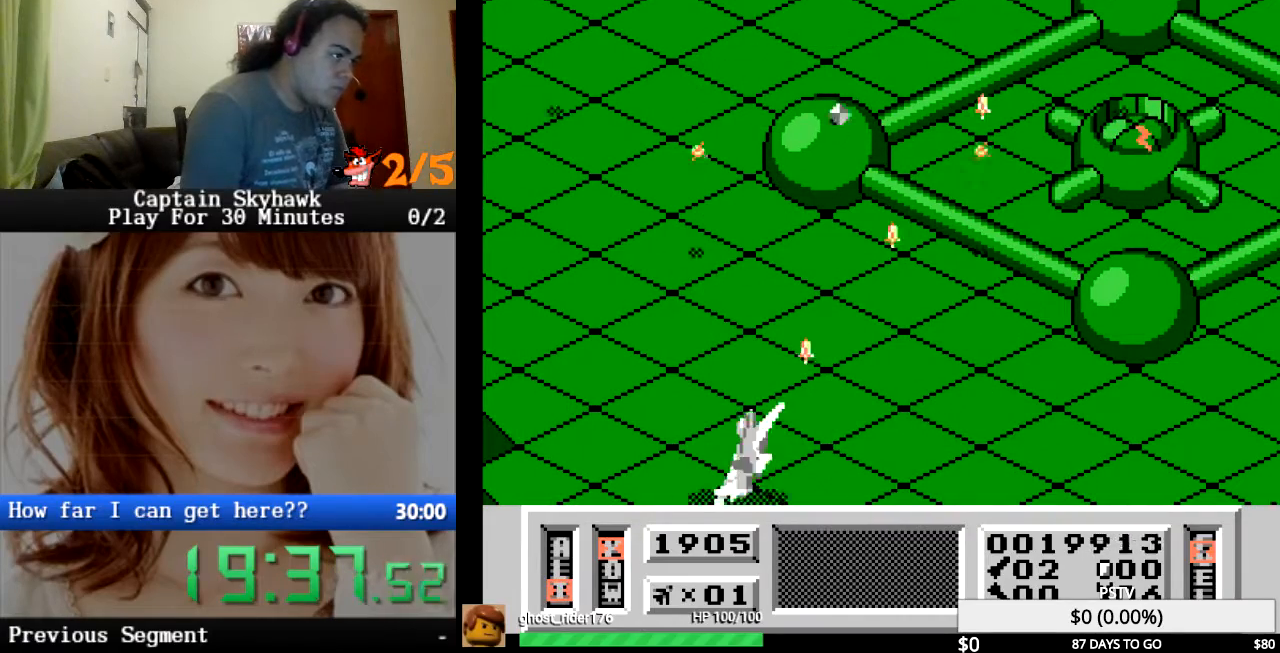
{"buttons": ["CROSS", "DPAD_RIGHT"], "events": [[33, "CROSS", "down"], [67, "CROSS", "up"], [133, "DPAD_RIGHT", "up"], [167, "CROSS", "down"], [233, "CROSS", "up"], [233, "DPAD_LEFT", "down"], [333, "CROSS", "down"], [367, "CROSS", "up"], [367, "DPAD_LEFT", "up"], [467, "CROSS", "down"], [467, "DPAD_RIGHT", "down"]]}
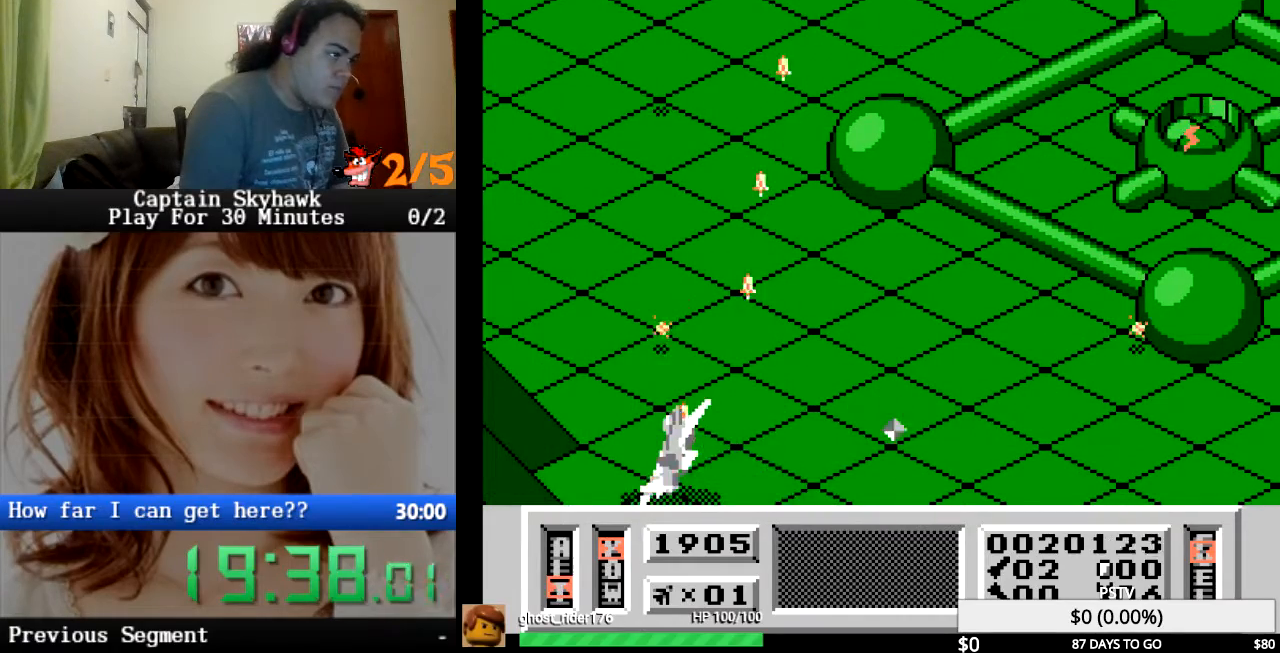
{"buttons": ["CROSS", "DPAD_RIGHT"], "events": [[33, "CROSS", "up"], [133, "CROSS", "down"], [200, "CROSS", "up"], [333, "CROSS", "down"], [400, "CROSS", "up"], [500, "CROSS", "down"]]}
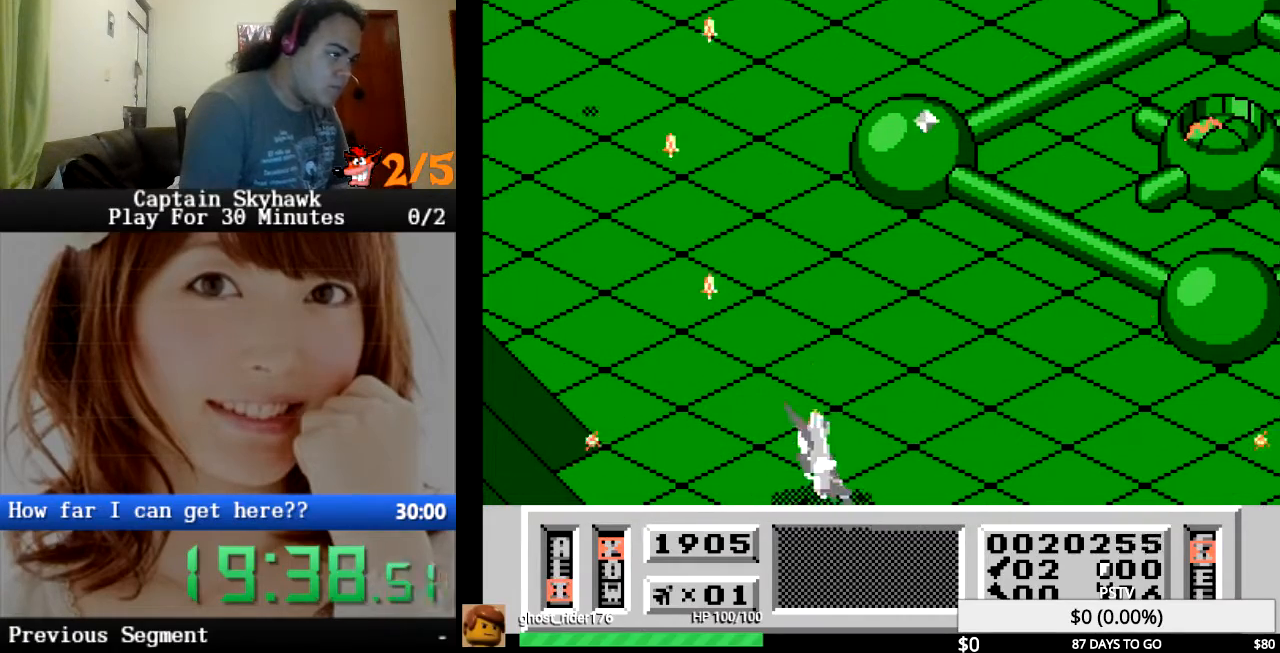
{"buttons": ["CROSS"], "events": [[67, "CROSS", "up"], [67, "DPAD_RIGHT", "up"], [100, "DPAD_LEFT", "down"], [167, "CROSS", "down"], [233, "CROSS", "up"], [333, "CROSS", "down"], [400, "CROSS", "up"], [400, "DPAD_LEFT", "up"], [467, "CROSS", "down"]]}
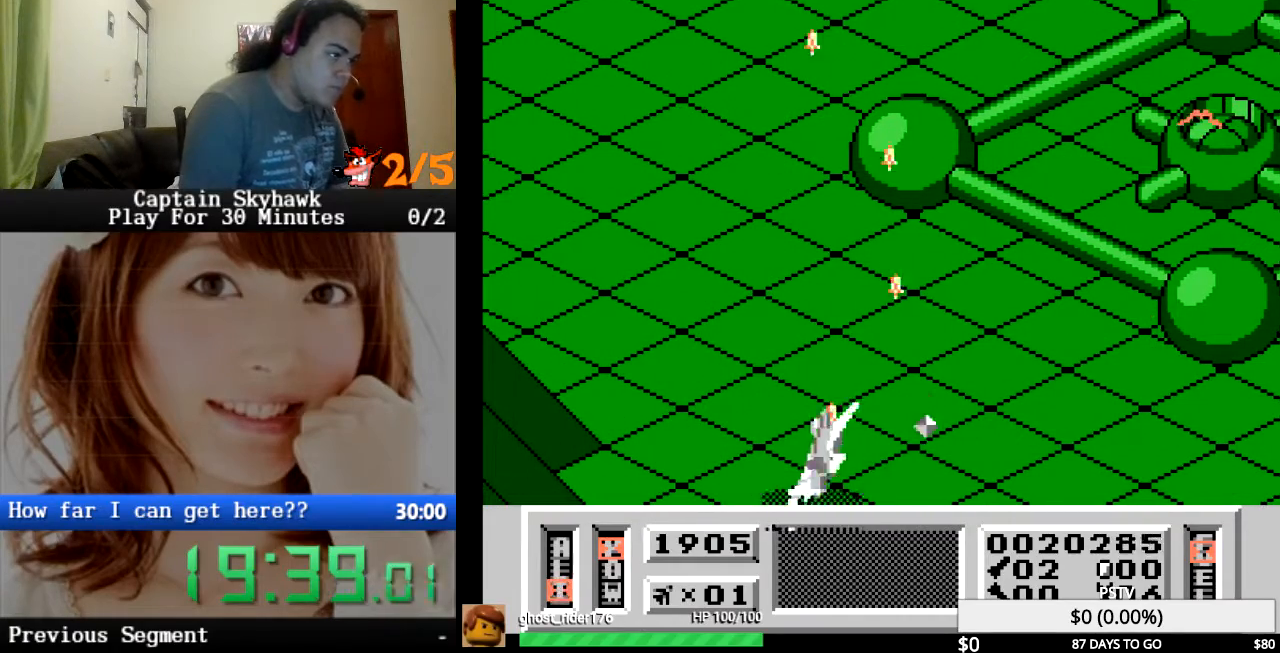
{"buttons": ["CROSS", "DPAD_LEFT"], "events": [[33, "CROSS", "up"], [33, "DPAD_RIGHT", "down"], [133, "CROSS", "down"], [200, "CROSS", "up"], [333, "CROSS", "down"], [367, "CROSS", "up"], [367, "DPAD_RIGHT", "up"], [433, "DPAD_LEFT", "down"], [467, "CROSS", "down"]]}
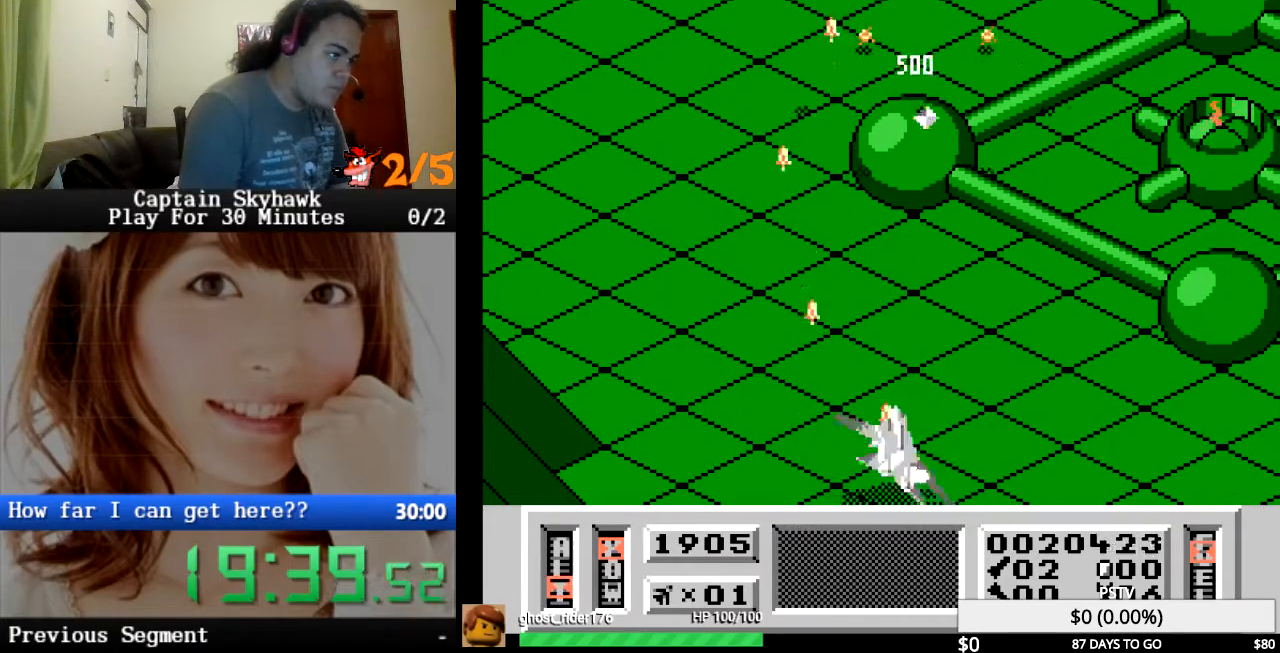
{"buttons": ["CROSS", "DPAD_RIGHT"], "events": [[67, "CROSS", "up"], [167, "CROSS", "down"], [233, "CROSS", "up"], [300, "CROSS", "down"], [333, "DPAD_LEFT", "up"], [400, "CROSS", "up"], [433, "DPAD_RIGHT", "down"], [500, "CROSS", "down"]]}
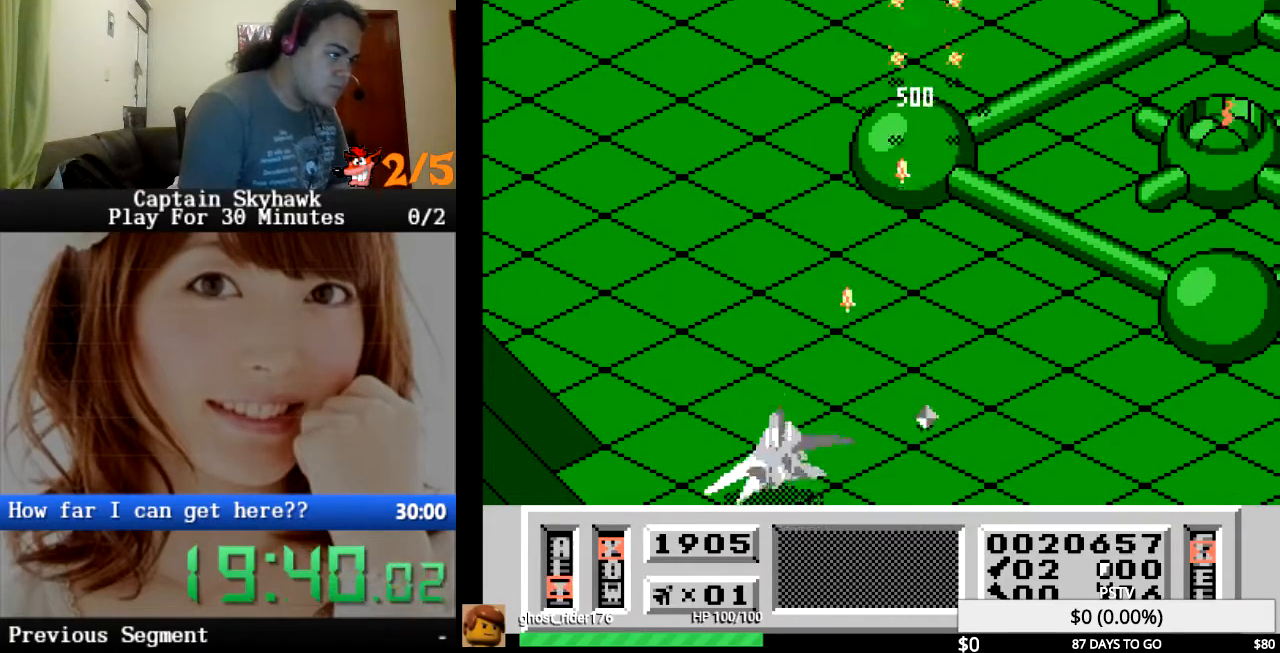
{"buttons": ["CROSS", "DPAD_LEFT"], "events": [[67, "CROSS", "up"], [167, "CROSS", "down"], [233, "CROSS", "up"], [333, "CROSS", "down"], [333, "DPAD_RIGHT", "up"], [367, "DPAD_LEFT", "down"], [400, "CROSS", "up"], [467, "CROSS", "down"]]}
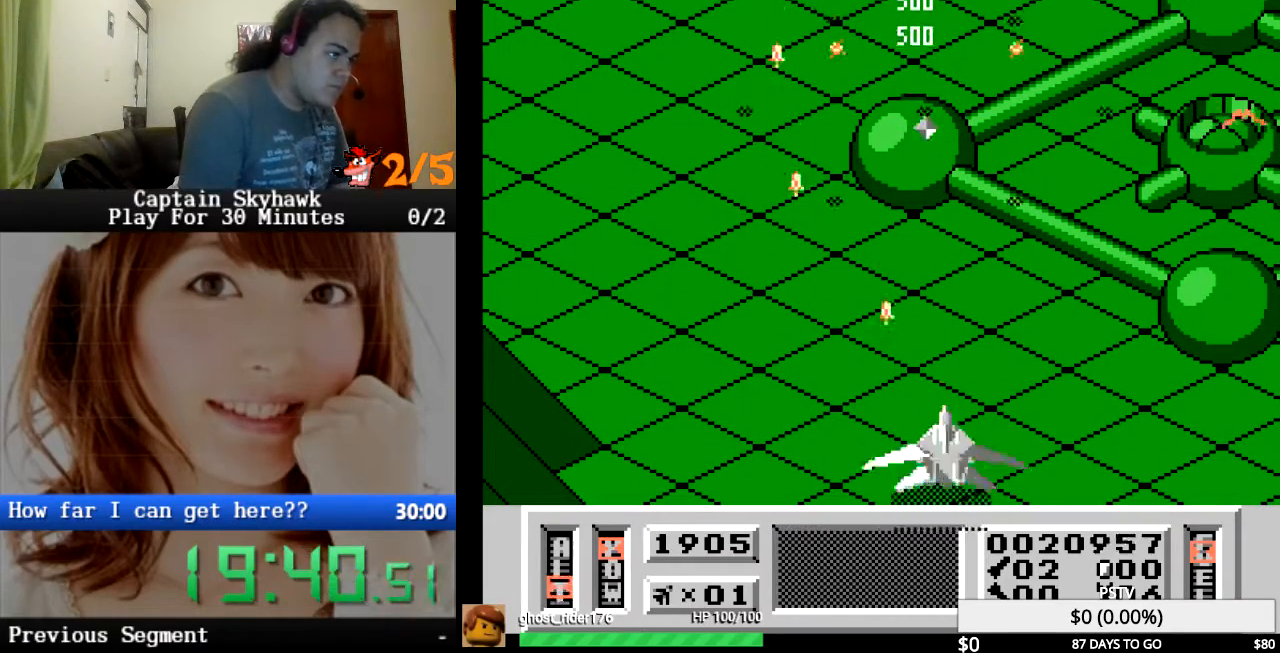
{"buttons": ["CROSS", "DPAD_RIGHT"], "events": [[67, "CROSS", "up"], [133, "CROSS", "down"], [233, "CROSS", "up"], [333, "CROSS", "down"], [333, "DPAD_LEFT", "up"], [400, "CROSS", "up"], [433, "DPAD_RIGHT", "down"], [500, "CROSS", "down"]]}
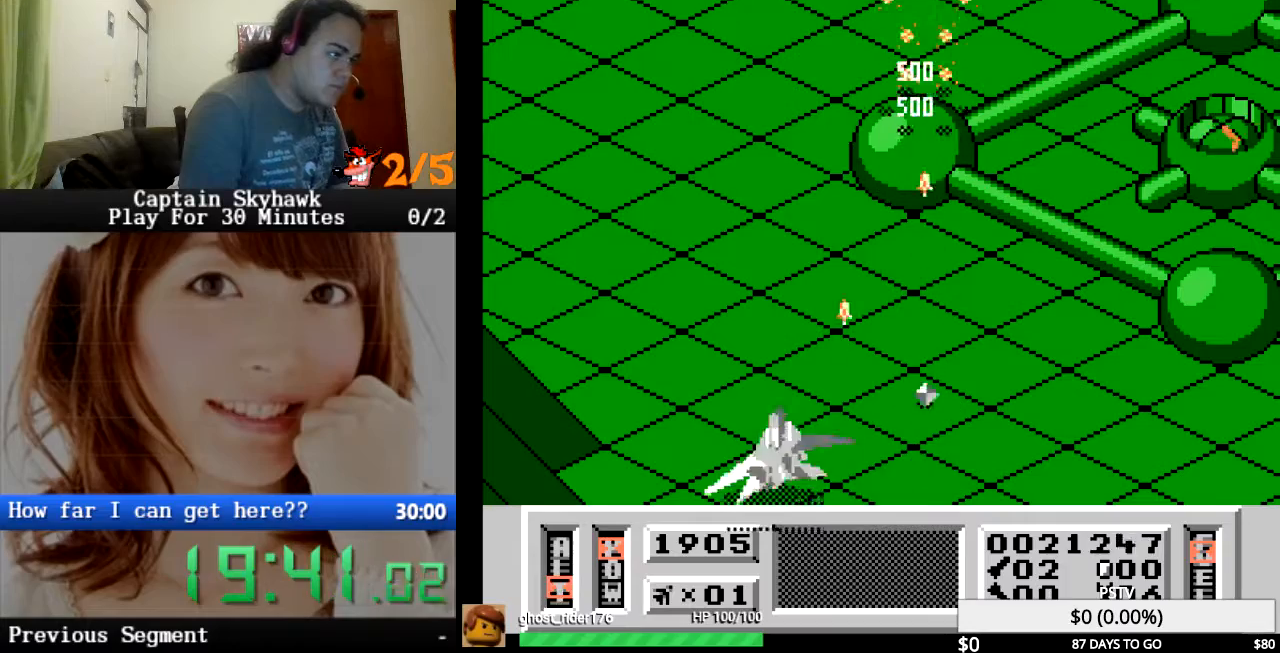
{"buttons": ["CROSS", "DPAD_LEFT"], "events": [[67, "CROSS", "up"], [133, "CROSS", "down"], [233, "CROSS", "up"], [300, "DPAD_RIGHT", "up"], [333, "CROSS", "down"], [333, "DPAD_LEFT", "down"], [400, "CROSS", "up"], [467, "CROSS", "down"]]}
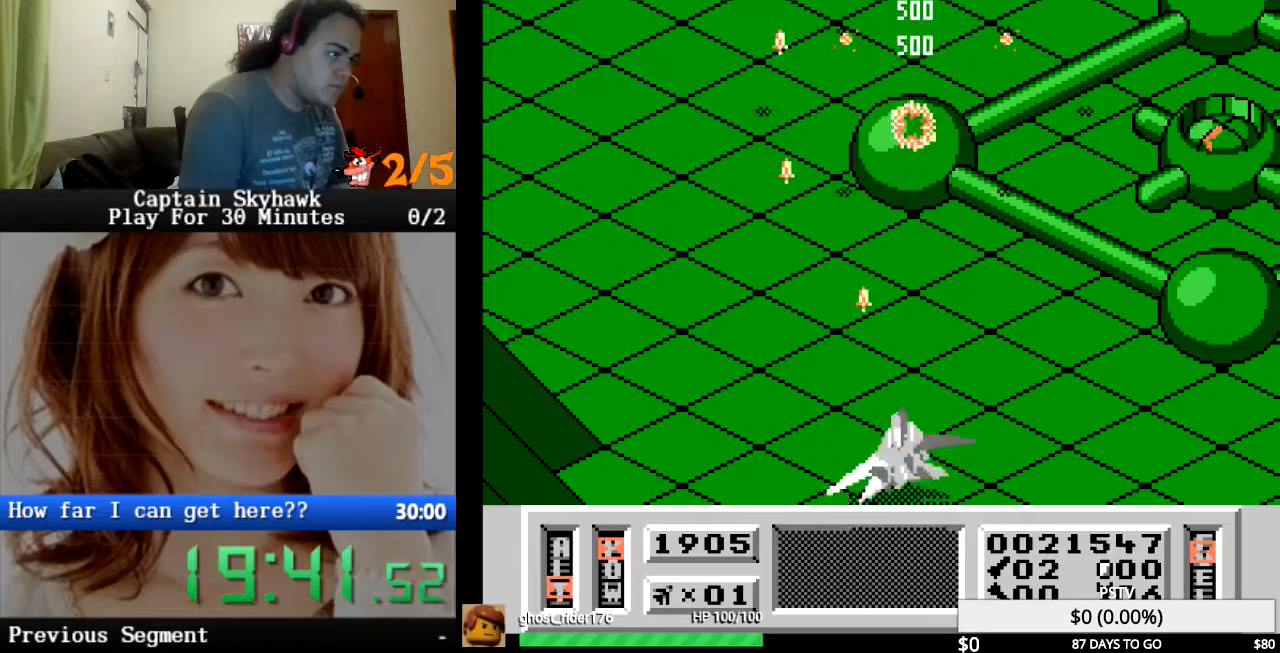
{"buttons": ["DPAD_RIGHT"], "events": [[67, "CROSS", "up"], [167, "CROSS", "down"], [233, "CROSS", "up"], [267, "DPAD_LEFT", "up"], [333, "CROSS", "down"], [367, "DPAD_RIGHT", "down"], [400, "CROSS", "up"]]}
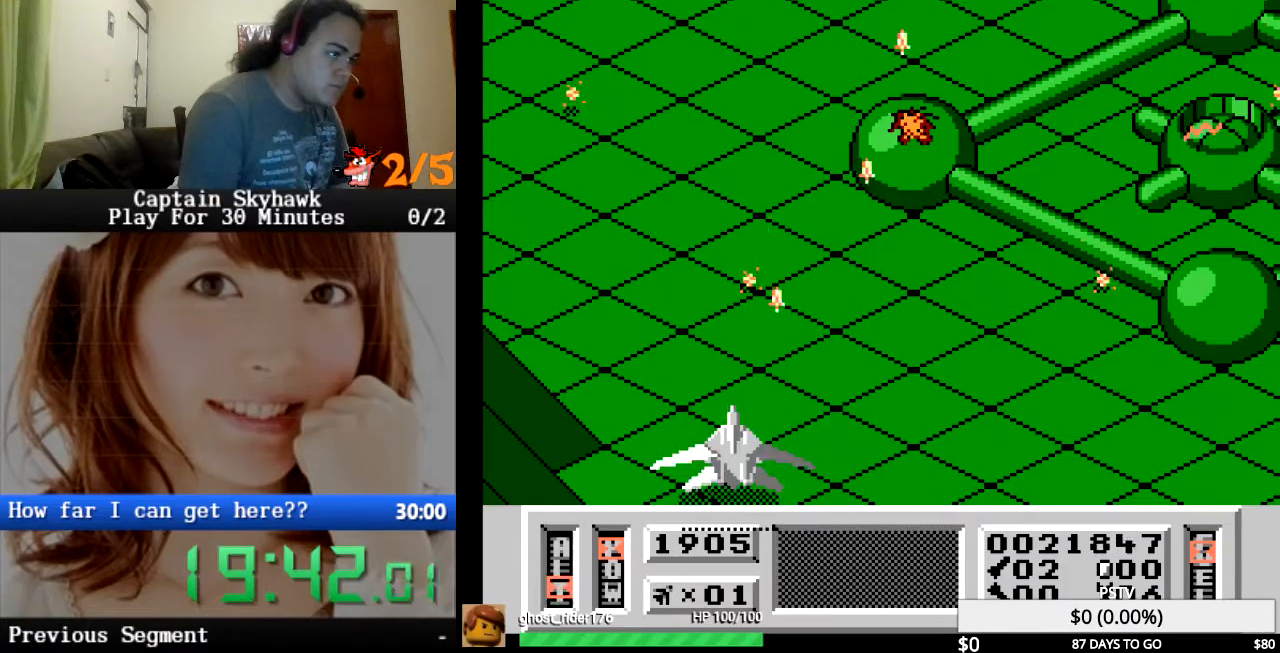
{"buttons": ["DPAD_RIGHT"], "events": [[33, "CROSS", "down"], [100, "CROSS", "up"], [200, "CROSS", "down"], [267, "CROSS", "up"], [367, "CROSS", "down"], [433, "CROSS", "up"]]}
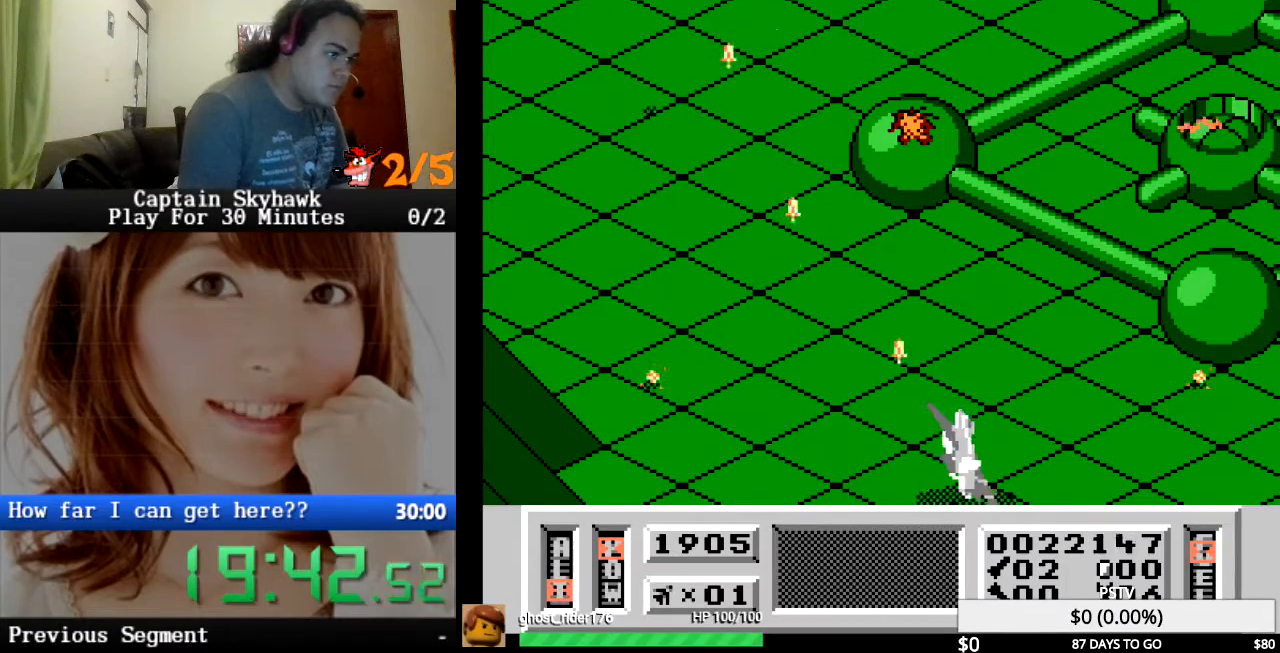
{"buttons": ["DPAD_LEFT"], "events": [[67, "CROSS", "down"], [100, "CROSS", "up"], [233, "CROSS", "down"], [267, "CROSS", "up"], [333, "DPAD_RIGHT", "up"], [400, "CROSS", "down"], [433, "CROSS", "up"], [433, "DPAD_LEFT", "down"]]}
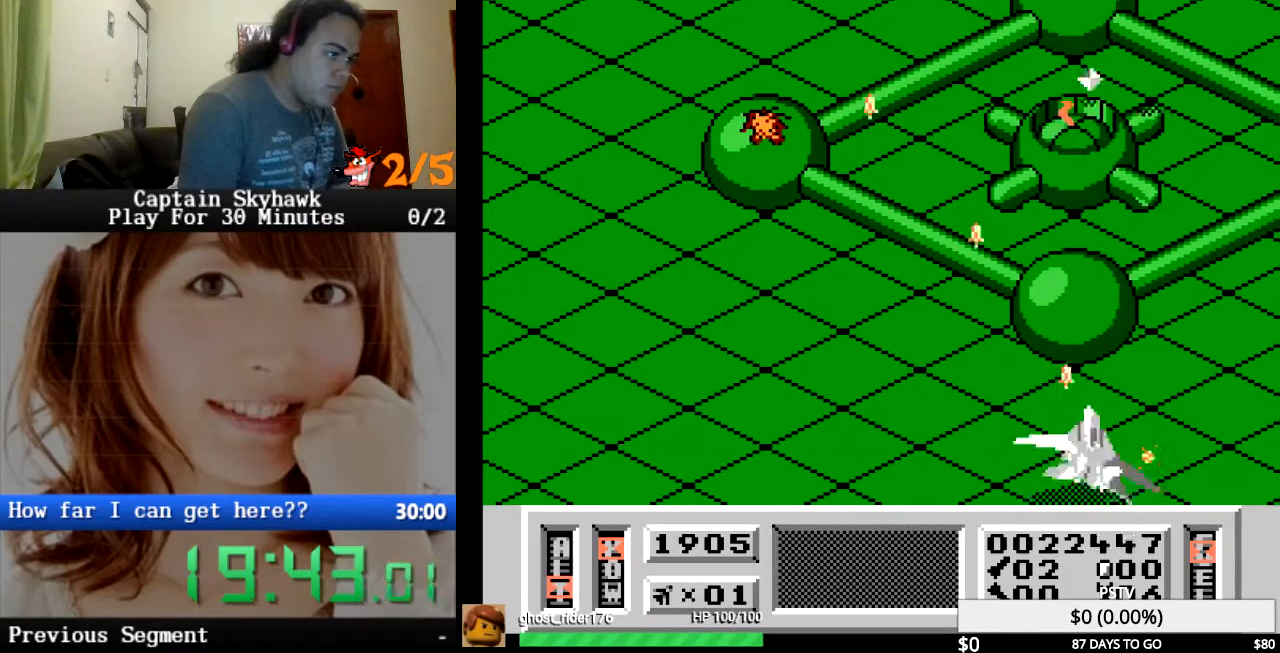
{"buttons": ["DPAD_LEFT"], "events": [[33, "CROSS", "down"], [67, "DPAD_LEFT", "up"], [133, "CROSS", "up"], [167, "DPAD_RIGHT", "down"], [233, "CROSS", "down"], [267, "DPAD_RIGHT", "up"], [300, "DPAD_LEFT", "down"], [367, "CROSS", "up"], [400, "CROSS", "down"], [500, "CROSS", "up"]]}
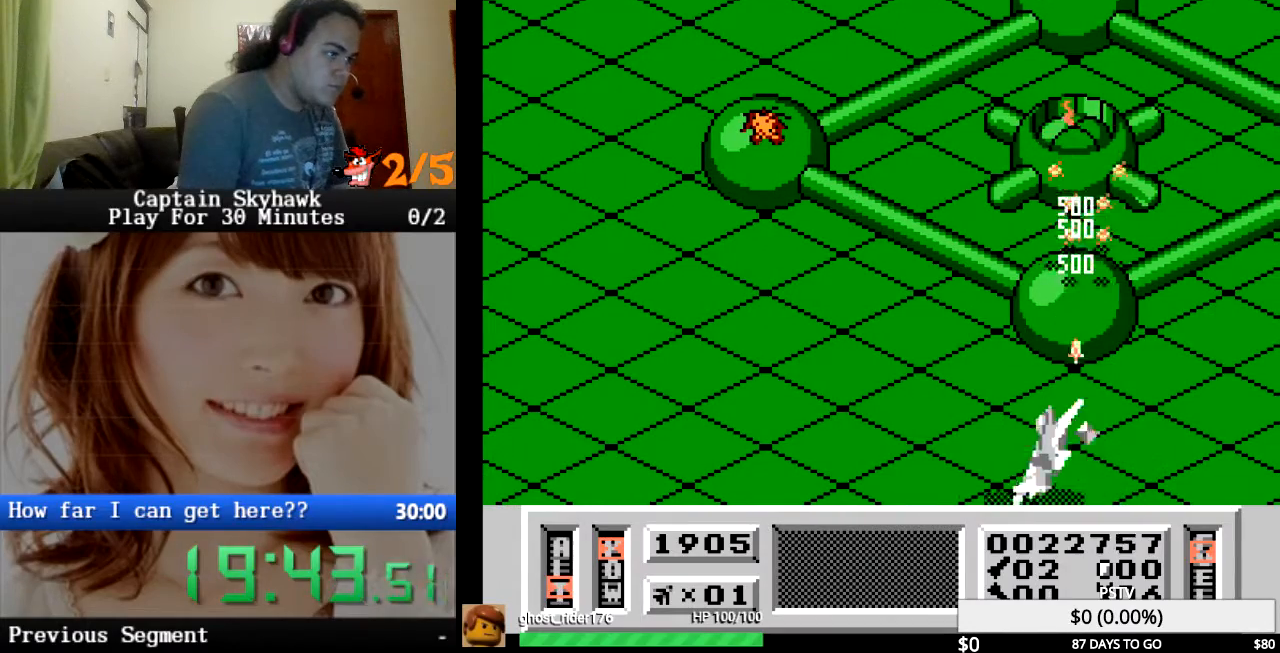
{"buttons": ["DPAD_RIGHT"], "events": [[67, "CROSS", "down"], [133, "CROSS", "up"], [133, "DPAD_LEFT", "up"], [200, "DPAD_RIGHT", "down"], [233, "CROSS", "down"], [333, "CROSS", "up"], [400, "CROSS", "down"], [500, "CROSS", "up"]]}
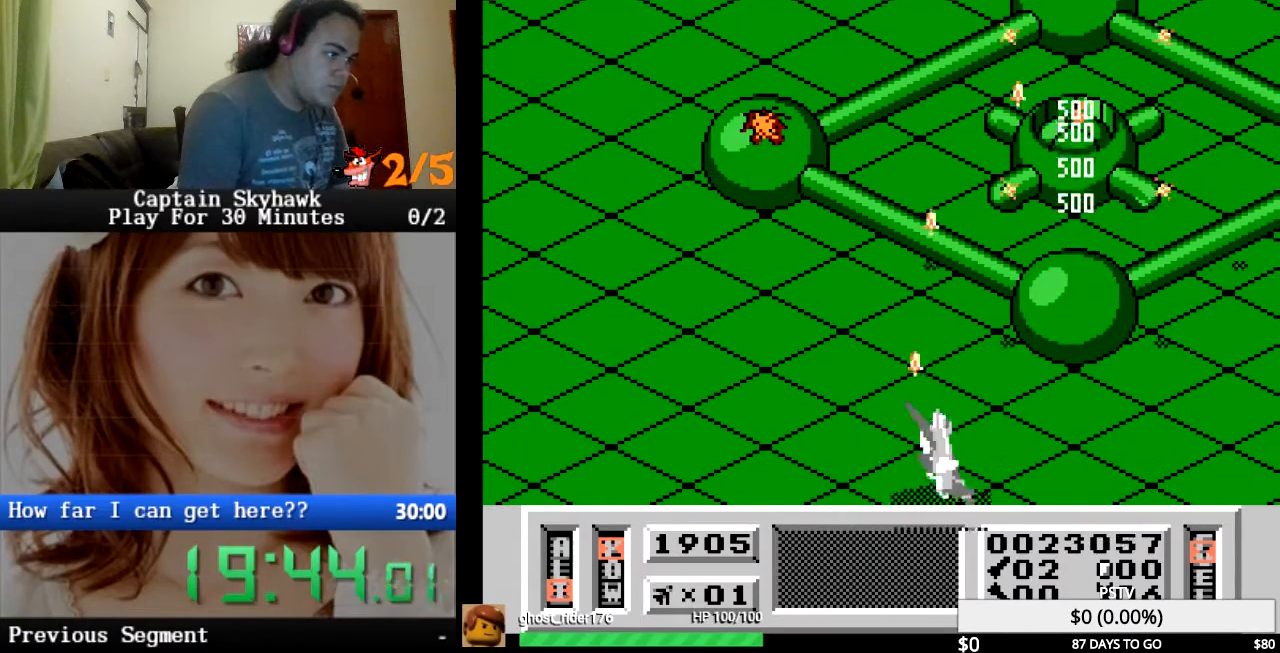
{"buttons": ["CROSS"], "events": [[100, "CROSS", "down"], [167, "CROSS", "up"], [267, "CROSS", "down"], [333, "CROSS", "up"], [367, "DPAD_RIGHT", "up"], [433, "CROSS", "down"]]}
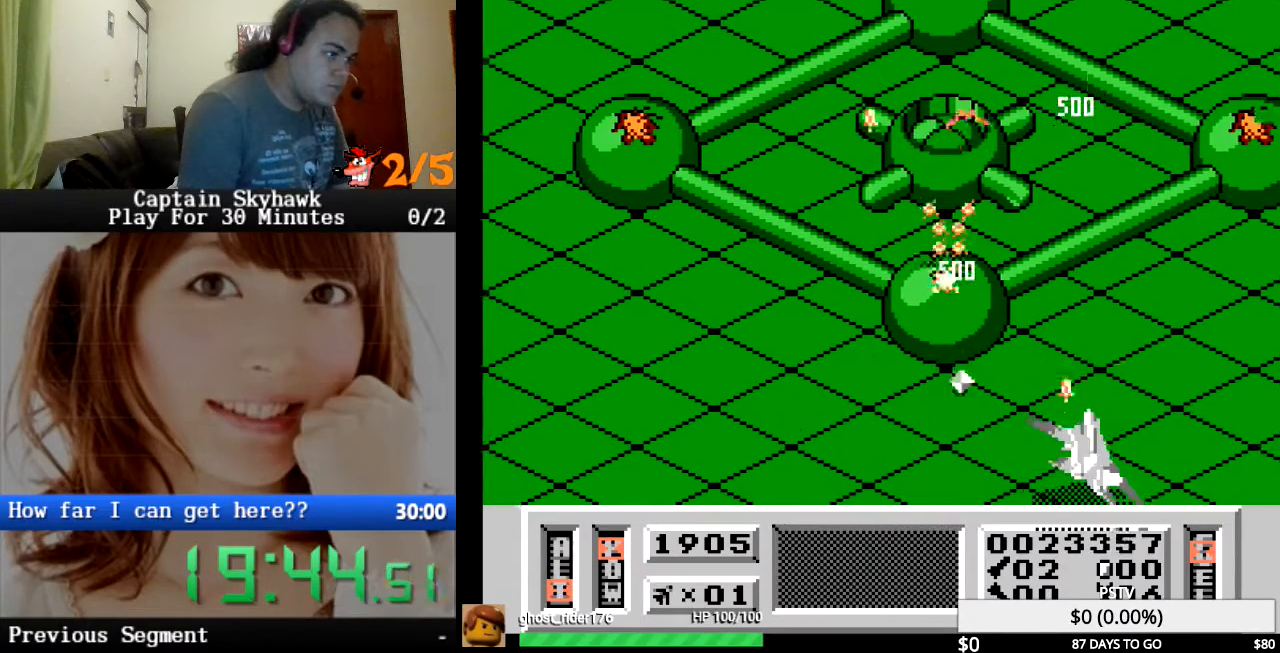
{"buttons": [], "events": [[33, "CROSS", "up"], [133, "CROSS", "down"], [200, "CROSS", "up"]]}
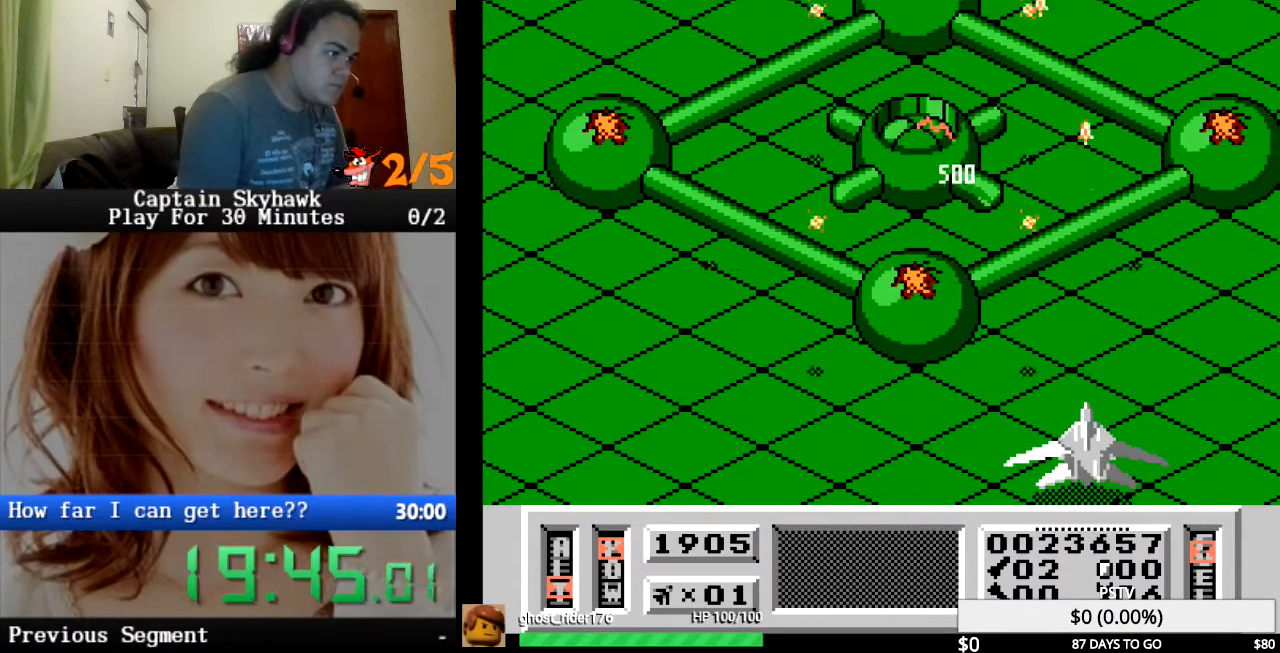
{"buttons": ["CROSS", "DPAD_LEFT"], "events": [[300, "DPAD_LEFT", "down"], [500, "CROSS", "down"]]}
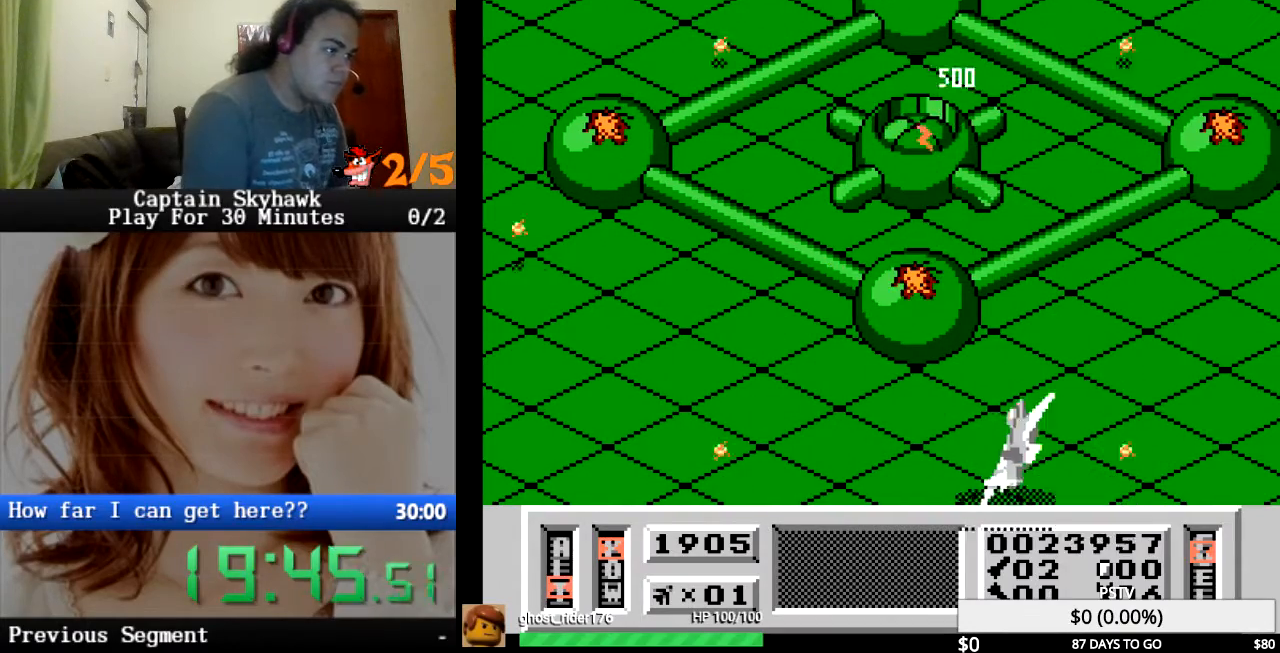
{"buttons": ["CROSS"], "events": [[100, "CROSS", "up"], [200, "CROSS", "down"], [267, "CROSS", "up"], [300, "DPAD_LEFT", "up"], [333, "CROSS", "down"], [400, "CROSS", "up"], [500, "CROSS", "down"]]}
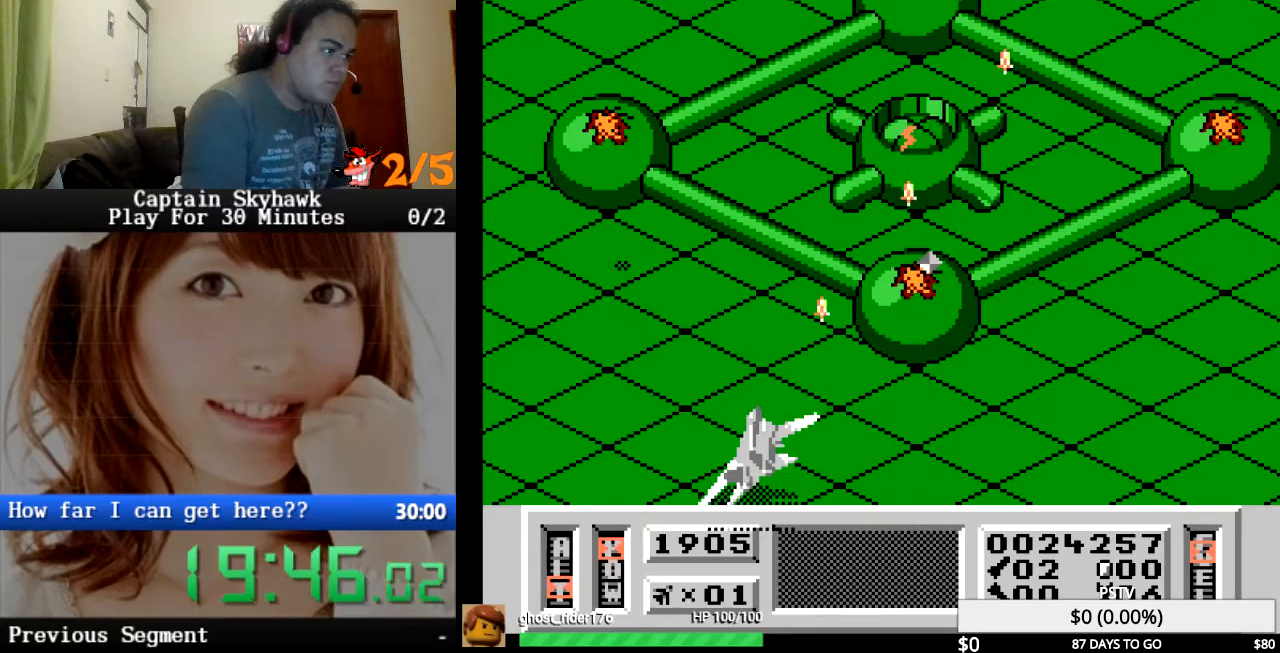
{"buttons": ["DPAD_RIGHT"], "events": [[67, "CROSS", "up"], [167, "CROSS", "down"], [233, "CROSS", "up"], [300, "DPAD_RIGHT", "down"], [367, "CROSS", "down"], [433, "CROSS", "up"]]}
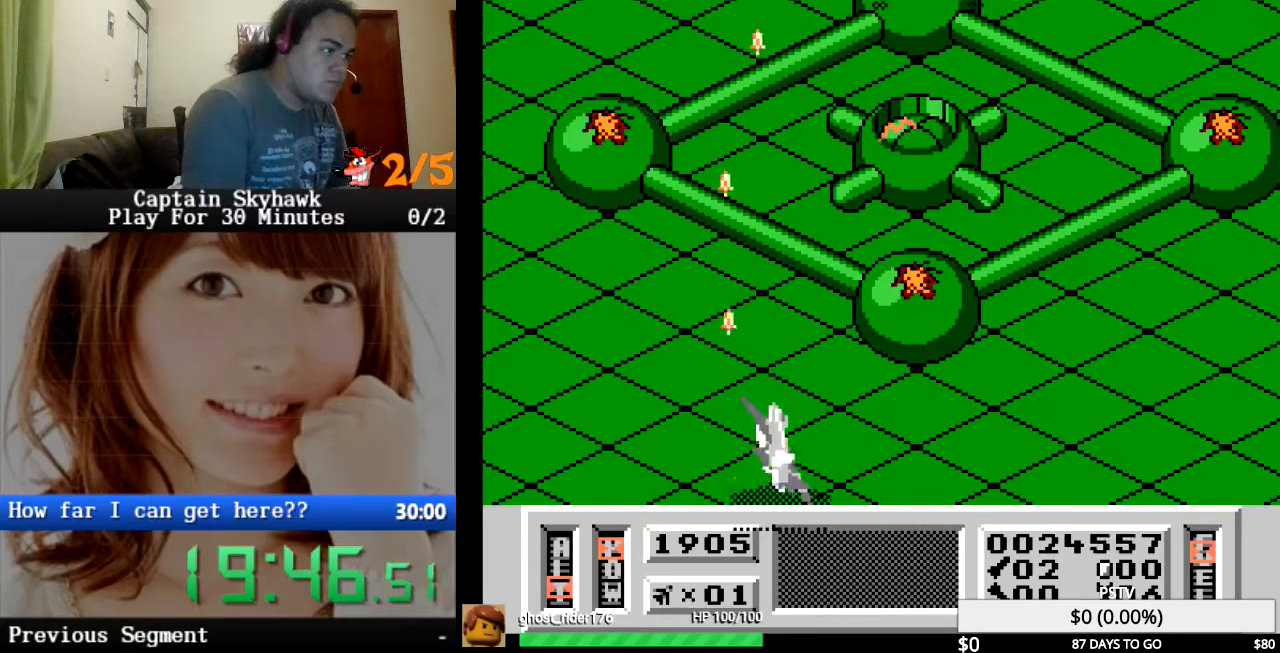
{"buttons": ["DPAD_LEFT"], "events": [[33, "CROSS", "down"], [100, "CROSS", "up"], [200, "CROSS", "down"], [267, "CROSS", "up"], [300, "DPAD_RIGHT", "up"], [367, "CROSS", "down"], [400, "DPAD_LEFT", "down"], [467, "CROSS", "up"]]}
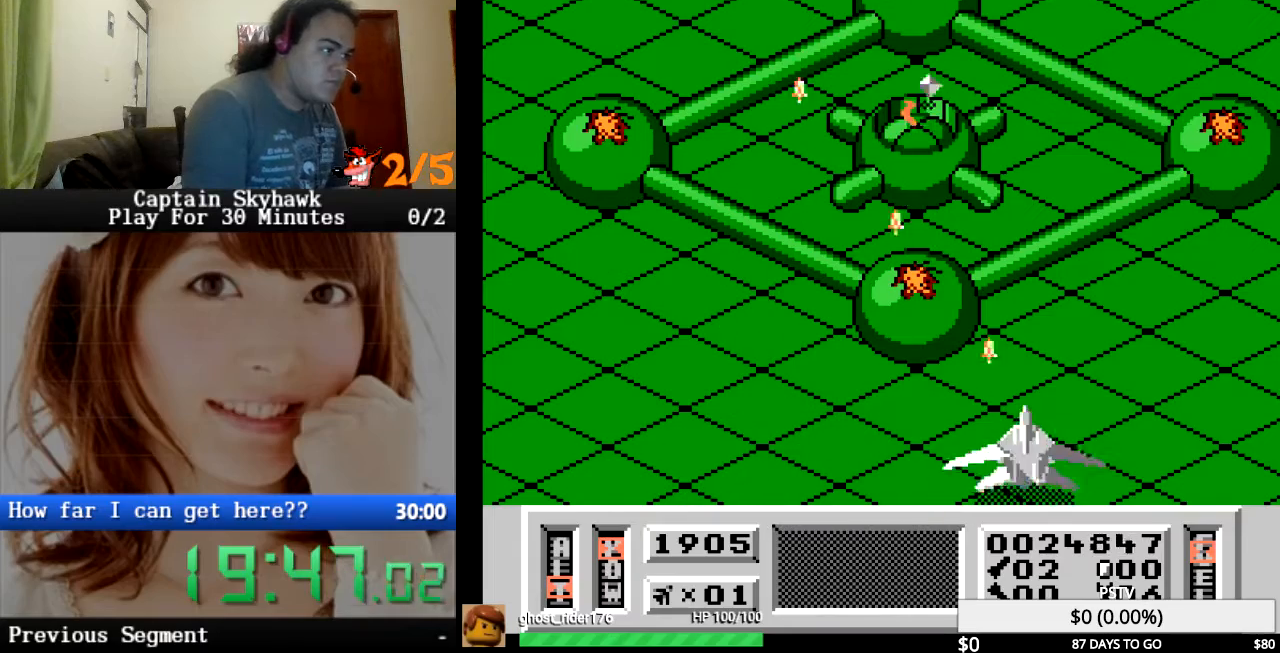
{"buttons": ["CROSS", "DPAD_LEFT"], "events": [[33, "DPAD_LEFT", "up"], [133, "DPAD_RIGHT", "down"], [233, "CROSS", "down"], [333, "CROSS", "up"], [333, "DPAD_RIGHT", "up"], [433, "CROSS", "down"], [433, "DPAD_LEFT", "down"]]}
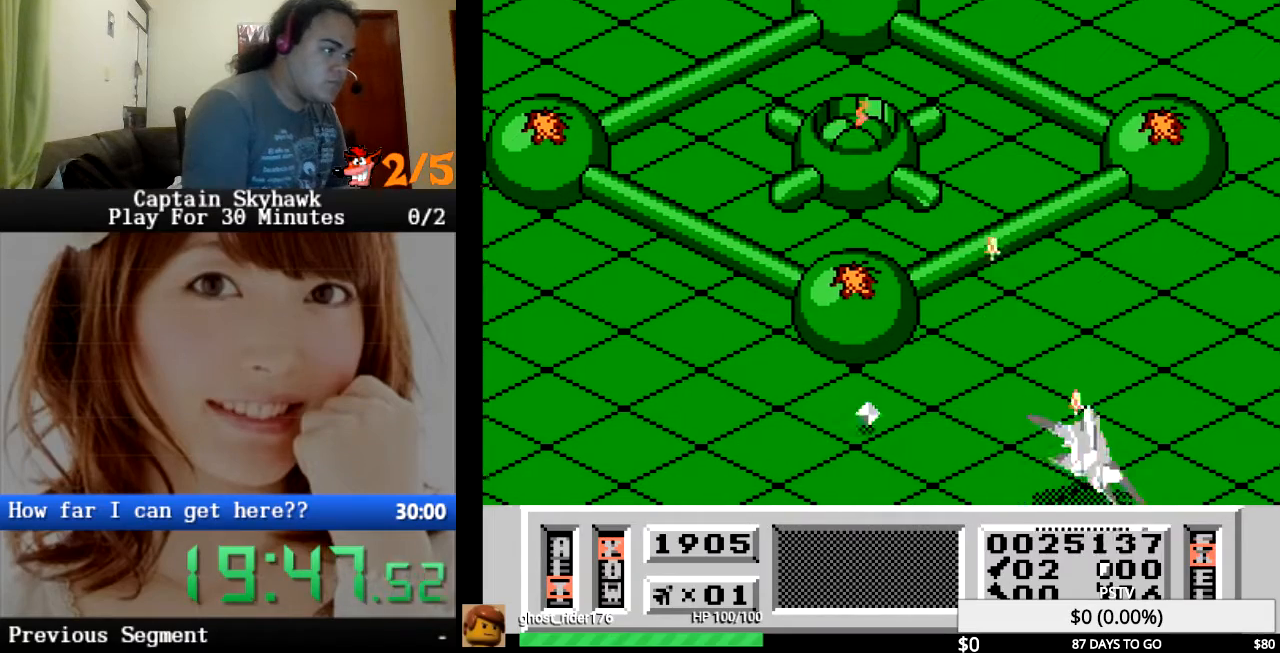
{"buttons": ["CROSS", "DPAD_LEFT"], "events": [[33, "CROSS", "up"], [100, "CROSS", "down"], [200, "CROSS", "up"], [300, "CROSS", "down"], [367, "CROSS", "up"], [467, "CROSS", "down"]]}